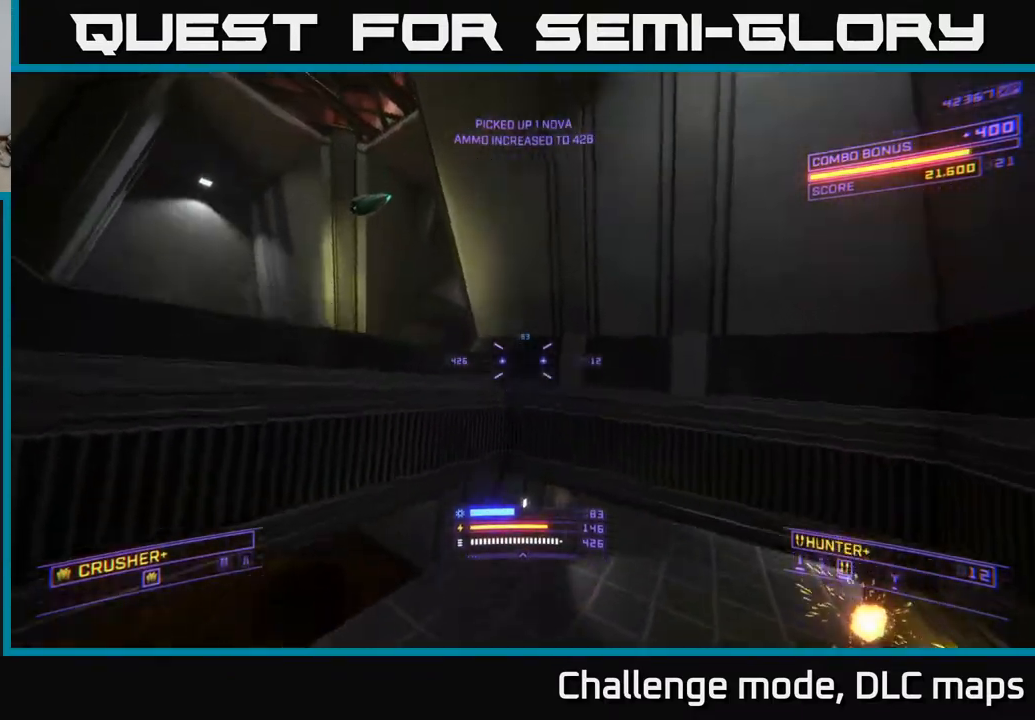
Gameplay with a controller (Xbox layout); each line is a JSON object with the inputs held at the frame after it. "events" lists button and stick changes between this image and that frame as [ms after this image, input, new state], when the widget could be followed in between.
{"buttons": [], "left_stick": "up-left", "right_stick": "right", "events": [[33, "B", "up"], [117, "right_stick", "down-left"], [183, "A", "up"], [317, "right_stick", "center"], [483, "right_stick", "right"]]}
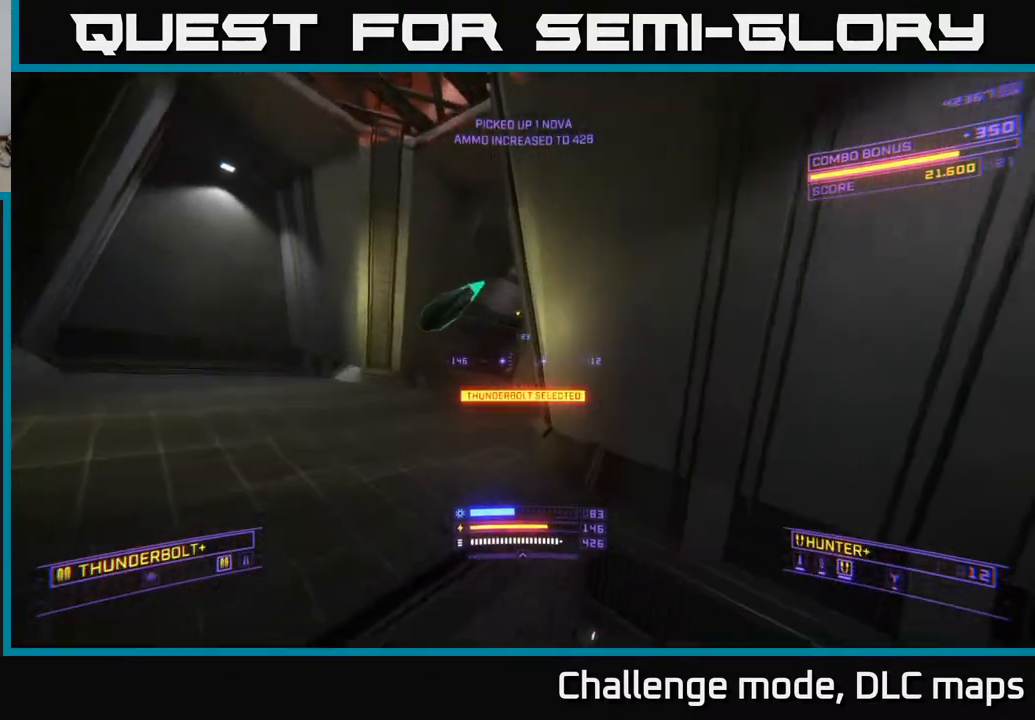
{"buttons": [], "left_stick": "up-left", "right_stick": "right", "events": [[17, "X", "down"], [233, "X", "up"], [383, "R3", "down"], [383, "right_stick", "center"], [450, "right_stick", "right"], [467, "R3", "up"]]}
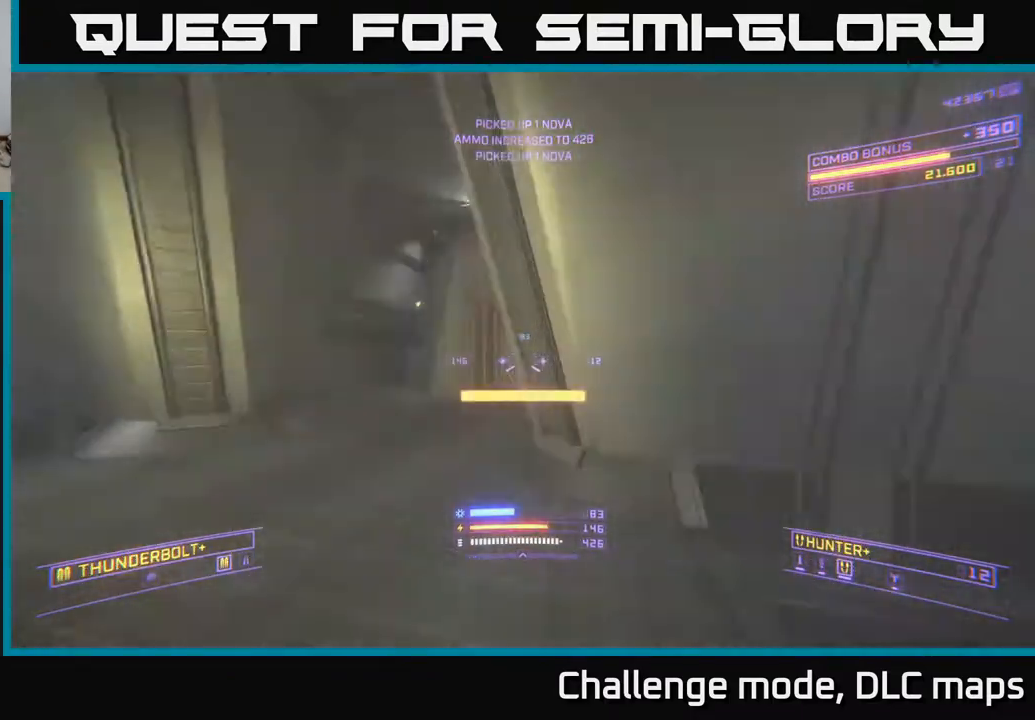
{"buttons": ["L1"], "left_stick": "up-left", "right_stick": "right", "events": [[133, "right_stick", "center"], [450, "L1", "down"], [467, "right_stick", "right"]]}
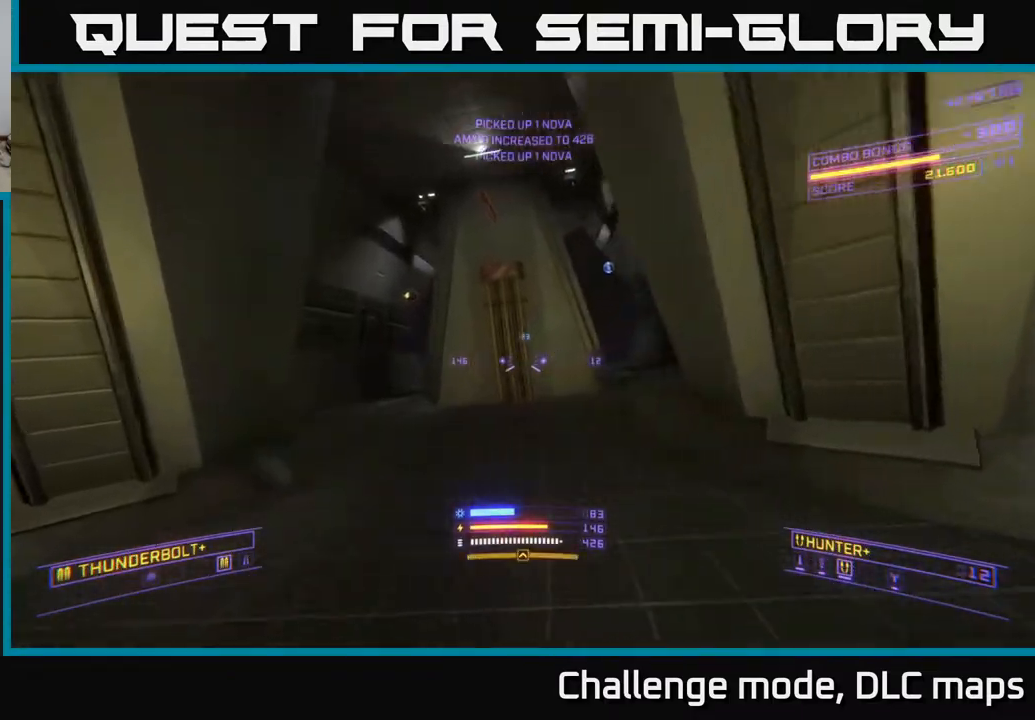
{"buttons": ["A"], "left_stick": "up", "right_stick": "center", "events": [[33, "left_stick", "up"], [150, "right_stick", "center"], [400, "A", "down"], [400, "L1", "up"]]}
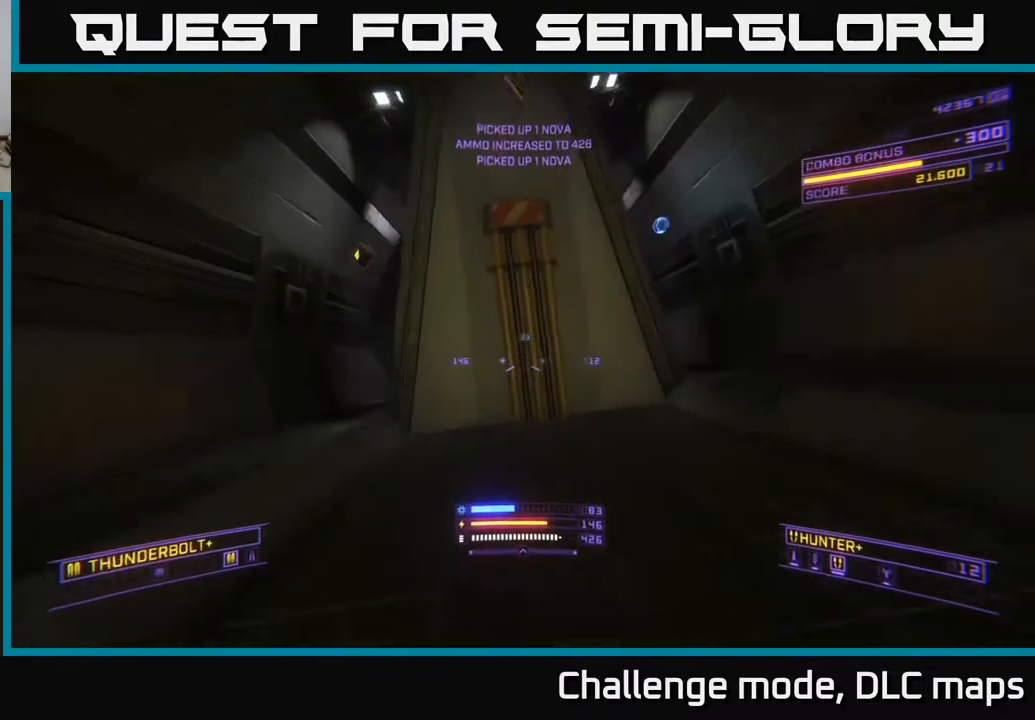
{"buttons": ["A"], "left_stick": "right", "right_stick": "down-right", "events": [[33, "left_stick", "up-left"], [117, "right_stick", "up-right"], [167, "left_stick", "right"], [200, "right_stick", "right"], [483, "right_stick", "down-right"]]}
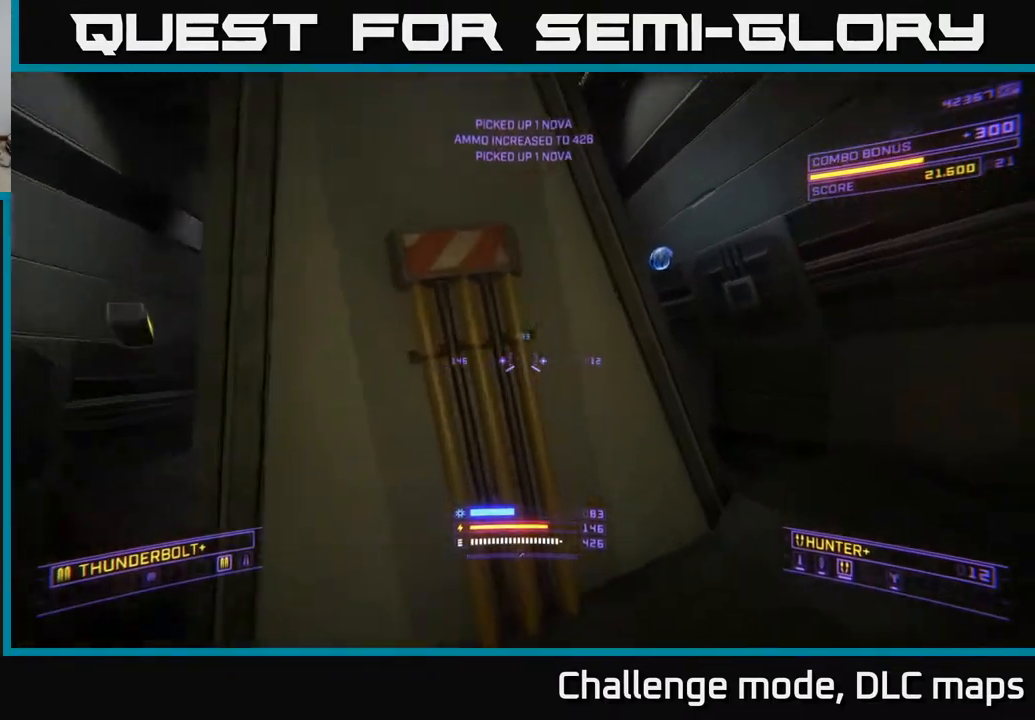
{"buttons": ["X", "L1"], "left_stick": "up-right", "right_stick": "left", "events": [[50, "L1", "down"], [50, "left_stick", "up-right"], [100, "right_stick", "center"], [217, "A", "up"], [300, "right_stick", "left"], [333, "X", "down"]]}
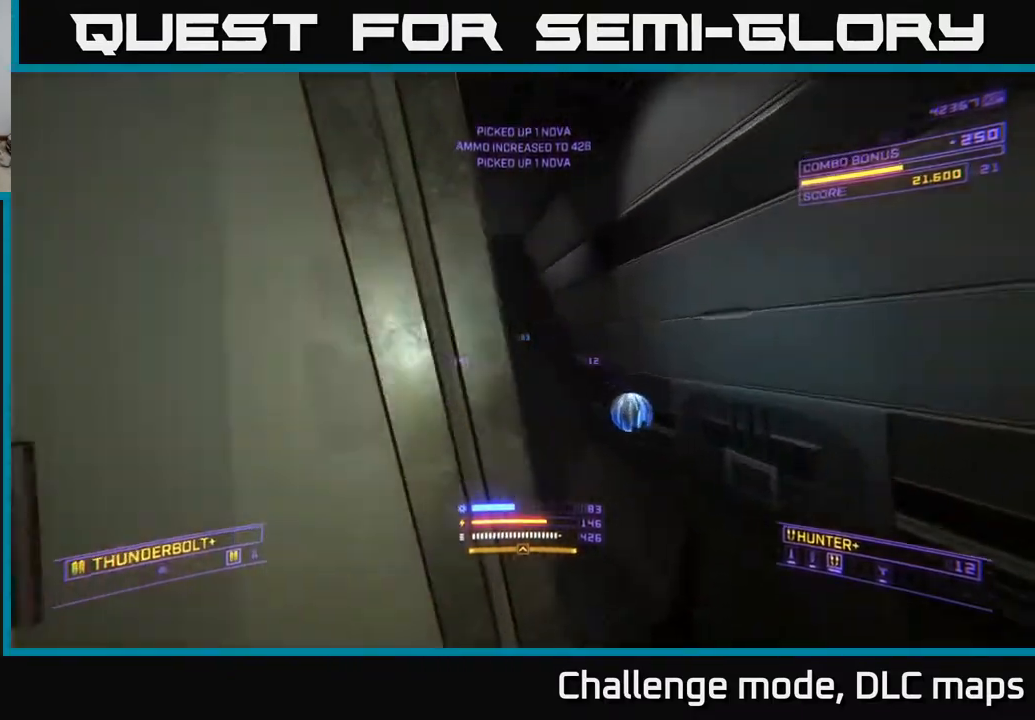
{"buttons": [], "left_stick": "up", "right_stick": "center", "events": [[33, "X", "up"], [150, "L1", "up"], [183, "right_stick", "down-left"], [300, "X", "down"], [450, "left_stick", "up"], [483, "X", "up"], [483, "right_stick", "center"]]}
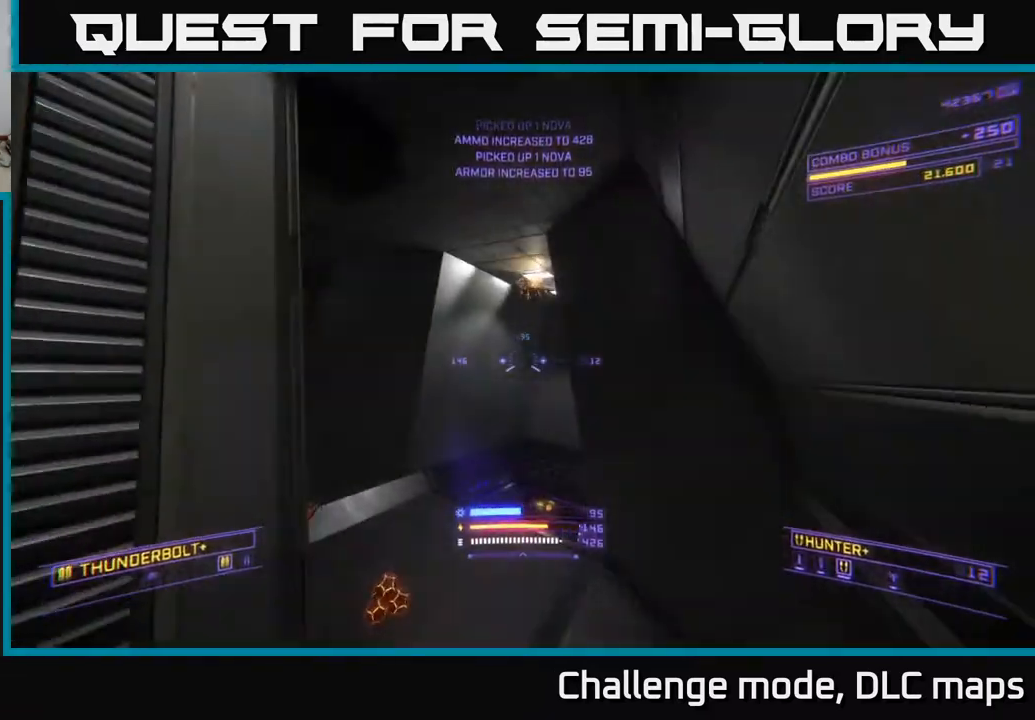
{"buttons": [], "left_stick": "down-left", "right_stick": "right", "events": [[100, "right_stick", "down"], [183, "L1", "down"], [283, "left_stick", "up-left"], [283, "right_stick", "center"], [333, "right_stick", "up-right"], [350, "L1", "up"], [467, "left_stick", "down-left"], [467, "right_stick", "right"]]}
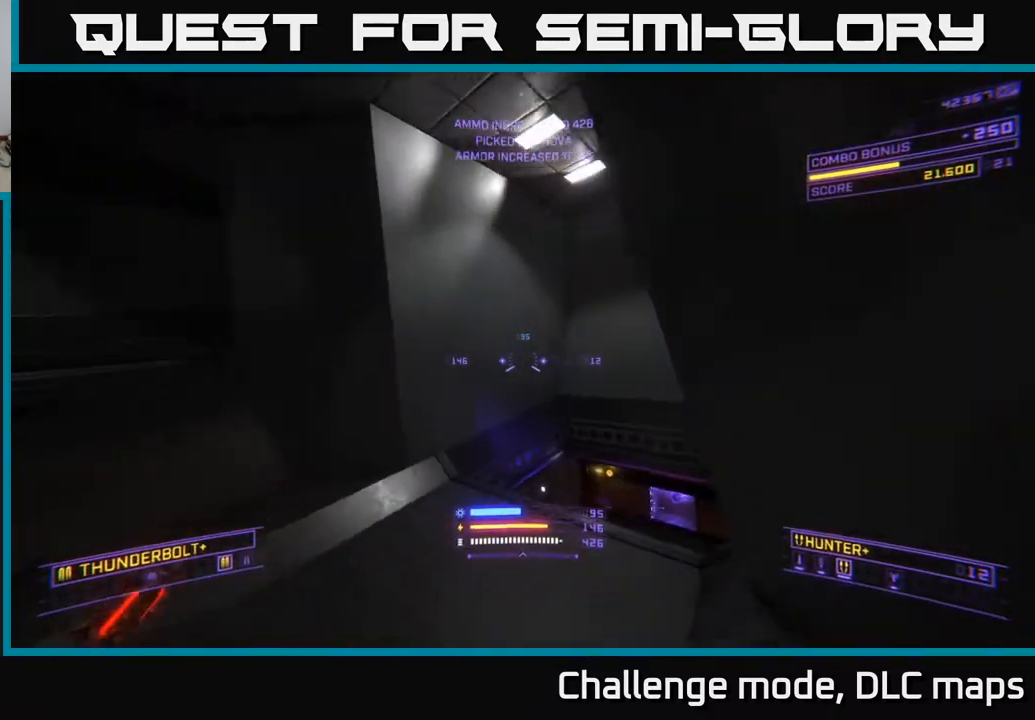
{"buttons": ["X"], "left_stick": "up-right", "right_stick": "center", "events": [[50, "X", "down"], [167, "left_stick", "left"], [433, "left_stick", "up-right"], [433, "right_stick", "center"]]}
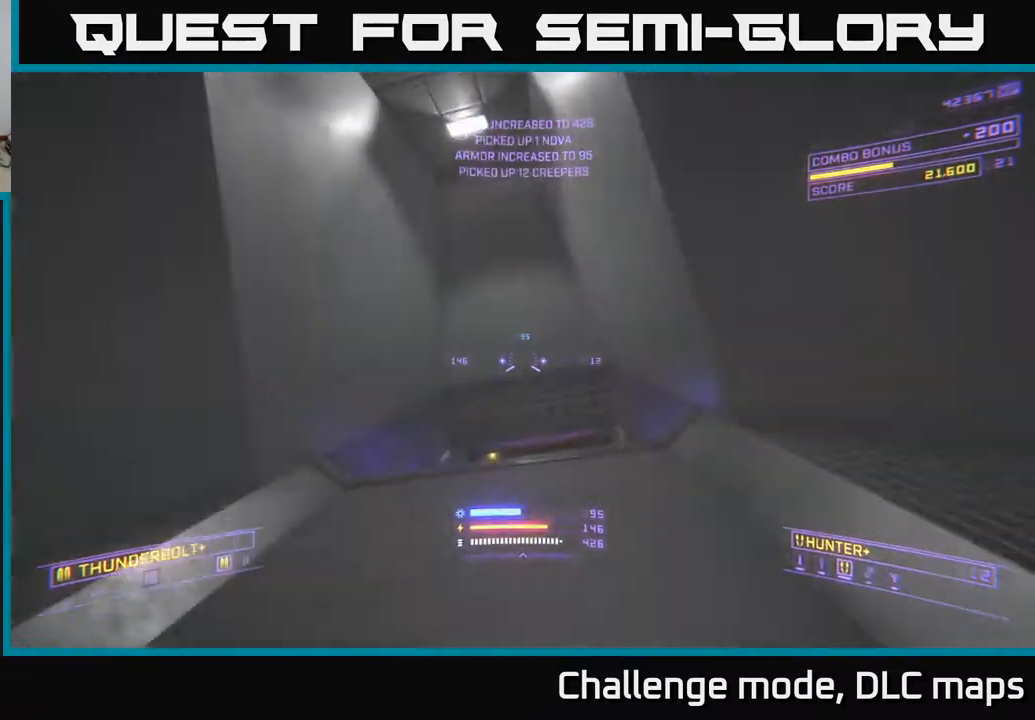
{"buttons": ["A"], "left_stick": "down-left", "right_stick": "right", "events": [[17, "right_stick", "down"], [50, "X", "up"], [100, "left_stick", "left"], [100, "right_stick", "left"], [183, "right_stick", "up"], [200, "left_stick", "down-left"], [233, "right_stick", "up-right"], [367, "right_stick", "right"], [450, "A", "down"]]}
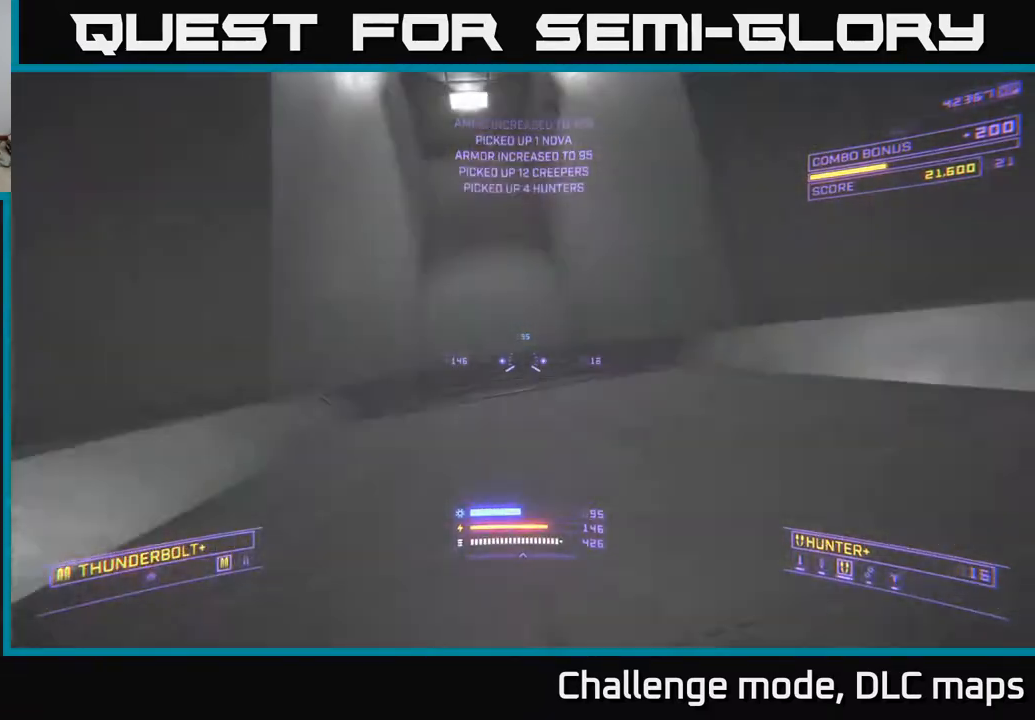
{"buttons": ["L1"], "left_stick": "up", "right_stick": "center", "events": [[50, "left_stick", "center"], [100, "left_stick", "up"], [133, "right_stick", "down"], [317, "A", "up"], [333, "L1", "down"], [333, "right_stick", "center"]]}
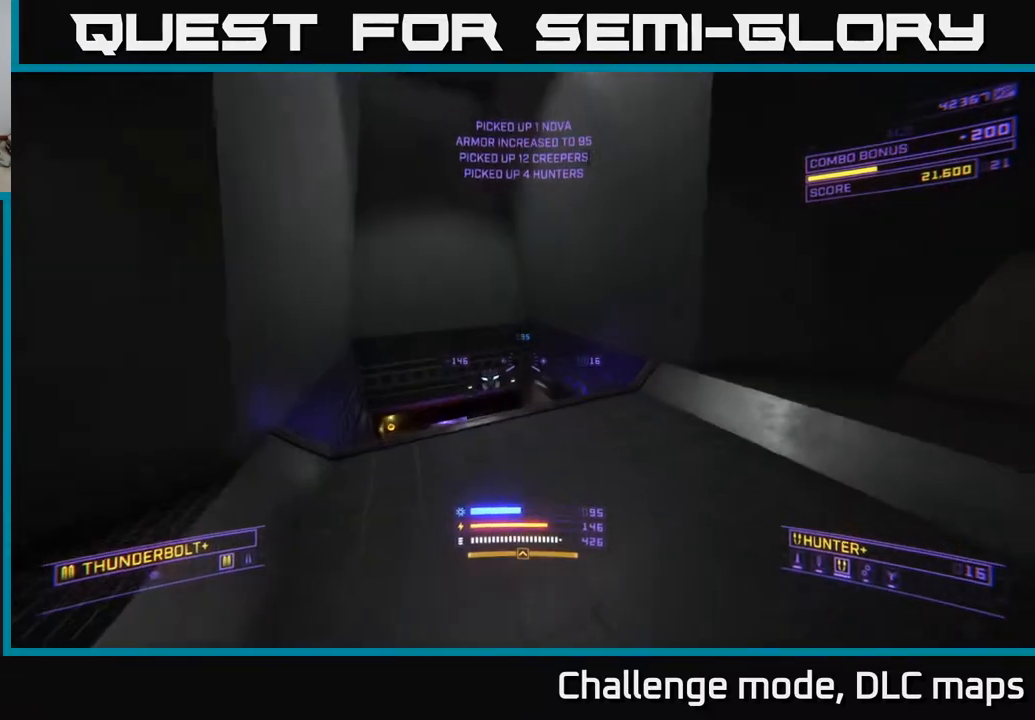
{"buttons": ["X"], "left_stick": "right", "right_stick": "center", "events": [[117, "right_stick", "down"], [167, "left_stick", "up-left"], [217, "L1", "up"], [300, "X", "down"], [317, "right_stick", "left"], [367, "left_stick", "right"], [383, "R2", "down"], [483, "R2", "up"], [483, "right_stick", "center"]]}
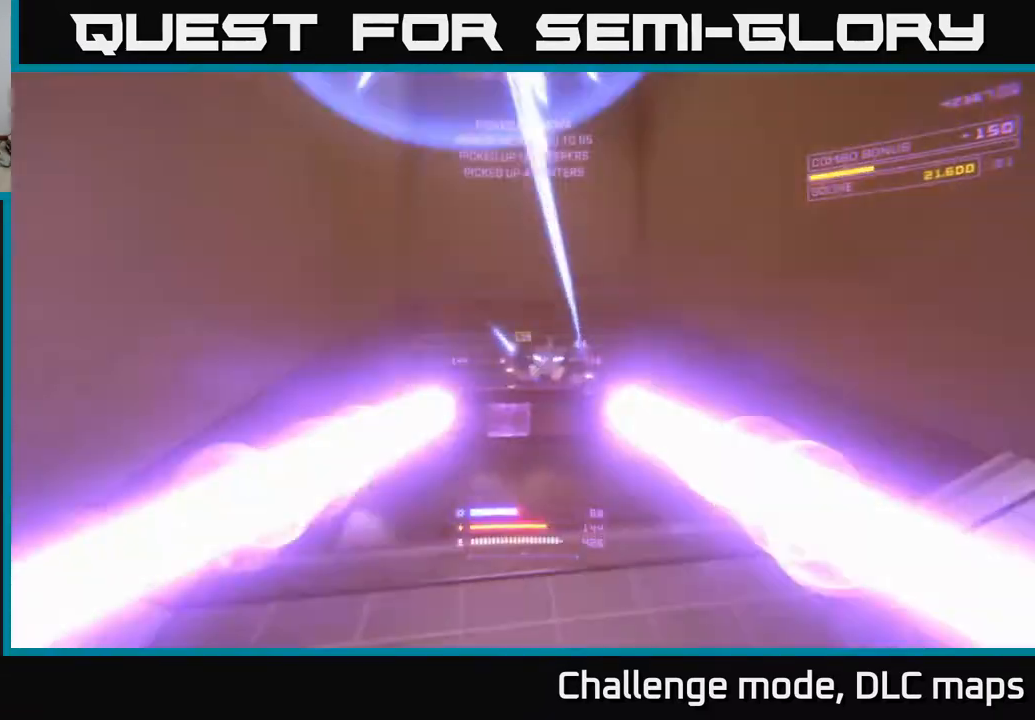
{"buttons": ["A"], "left_stick": "up", "right_stick": "center", "events": [[17, "left_stick", "up-right"], [217, "X", "up"], [217, "left_stick", "up"], [217, "right_stick", "up-right"], [350, "right_stick", "center"], [467, "A", "down"]]}
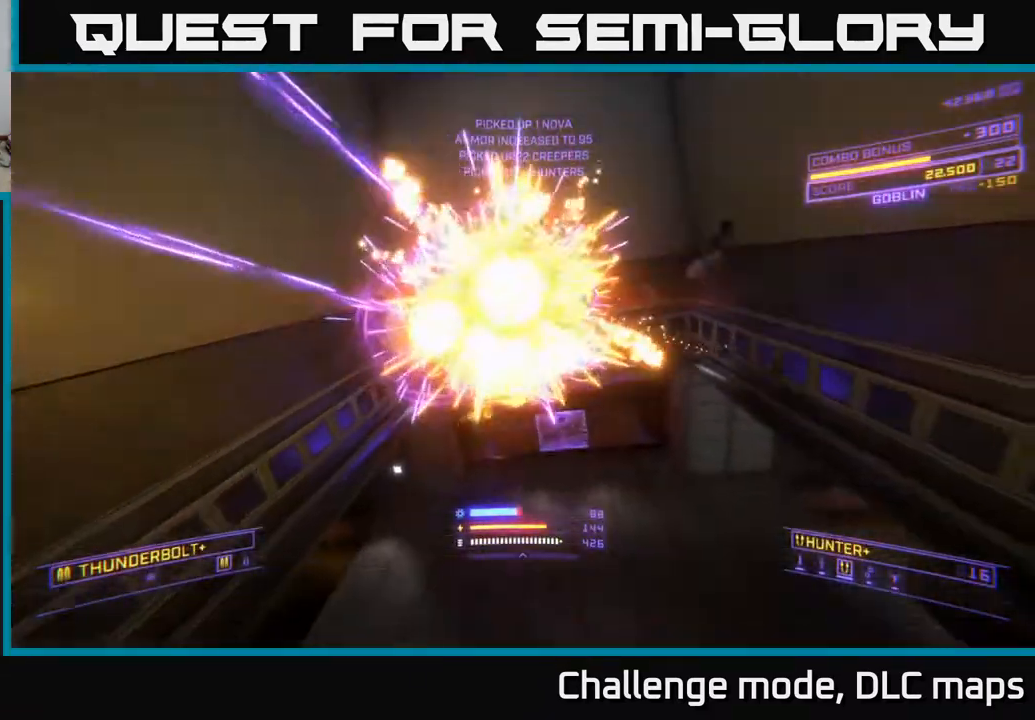
{"buttons": ["X", "L1"], "left_stick": "up", "right_stick": "center", "events": [[67, "right_stick", "down-right"], [117, "right_stick", "down"], [133, "A", "up"], [217, "X", "down"], [267, "right_stick", "down-right"], [333, "L1", "down"], [367, "right_stick", "center"]]}
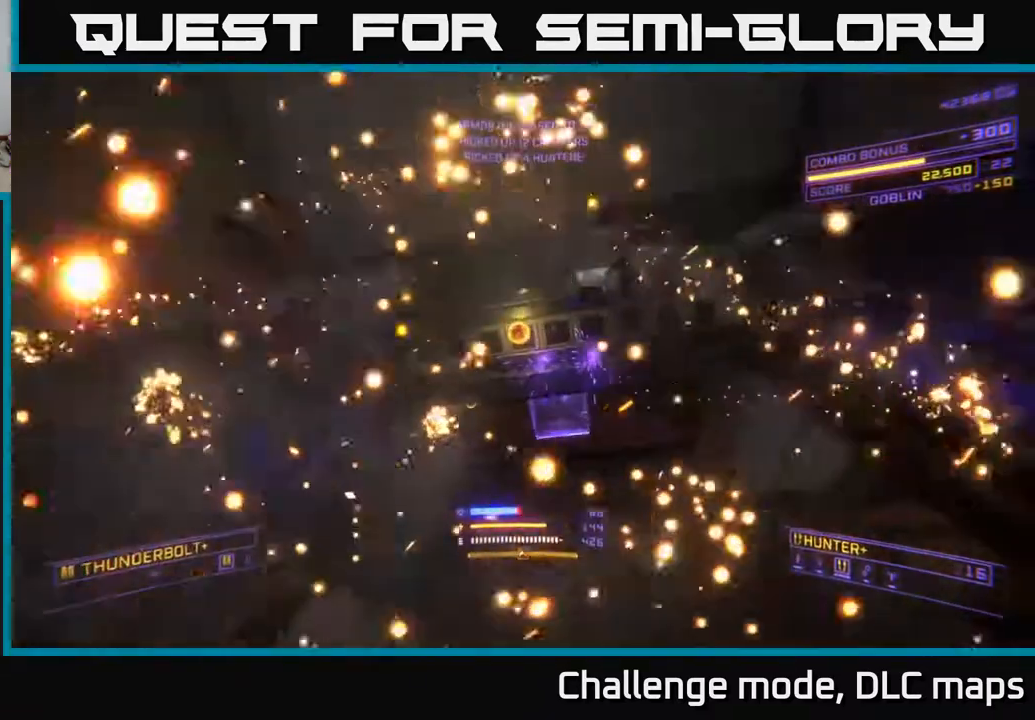
{"buttons": ["L1"], "left_stick": "up-left", "right_stick": "up-right", "events": [[233, "right_stick", "up-left"], [267, "left_stick", "up-left"], [333, "X", "up"], [400, "L1", "up"], [467, "L1", "down"], [467, "right_stick", "up-right"]]}
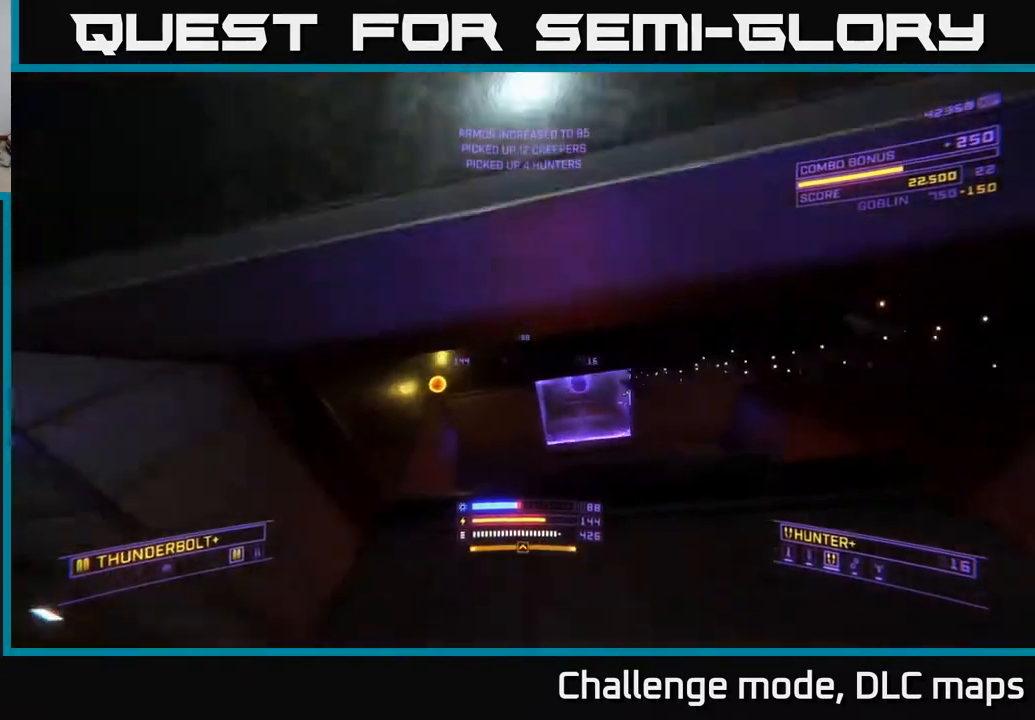
{"buttons": [], "left_stick": "right", "right_stick": "right", "events": [[150, "right_stick", "right"], [250, "L1", "up"], [433, "left_stick", "center"], [500, "left_stick", "right"]]}
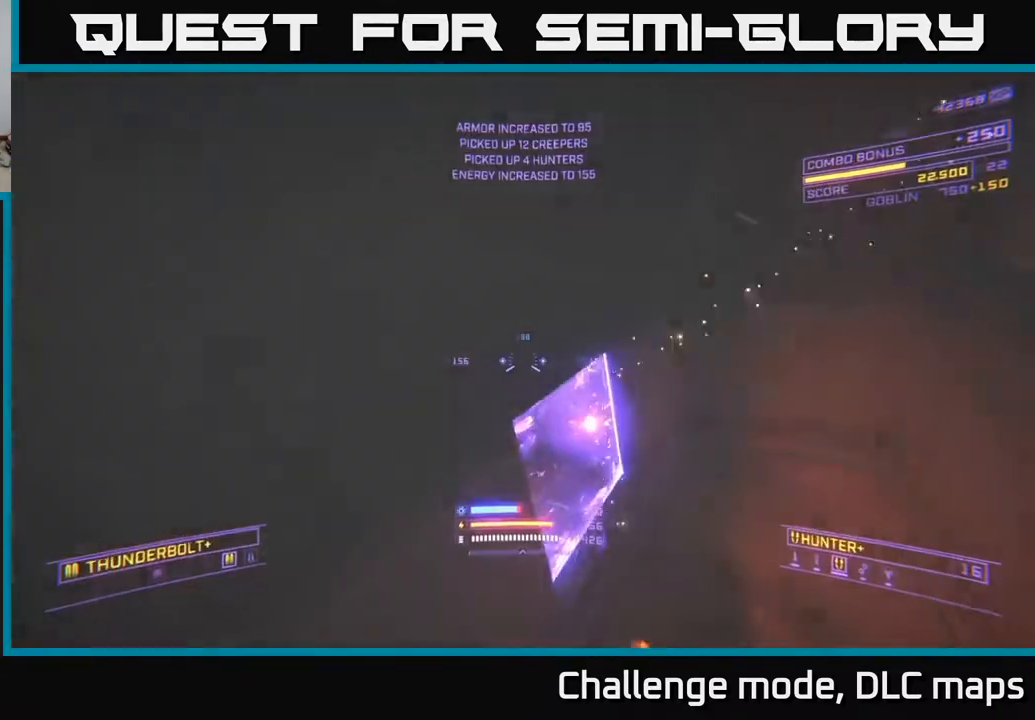
{"buttons": ["A"], "left_stick": "up-left", "right_stick": "down-right", "events": [[150, "left_stick", "up-right"], [250, "left_stick", "up"], [350, "A", "down"], [350, "left_stick", "up-left"], [483, "right_stick", "down-right"]]}
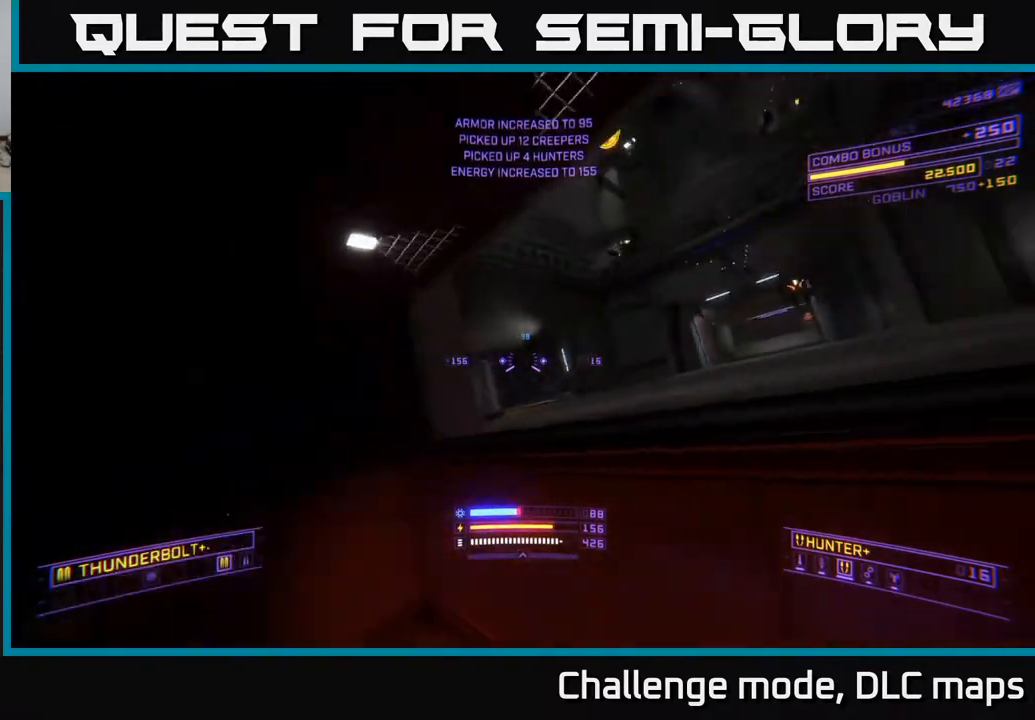
{"buttons": ["R2"], "left_stick": "up-right", "right_stick": "center", "events": [[100, "A", "up"], [167, "left_stick", "up"], [250, "right_stick", "center"], [267, "R2", "down"], [417, "left_stick", "up-right"]]}
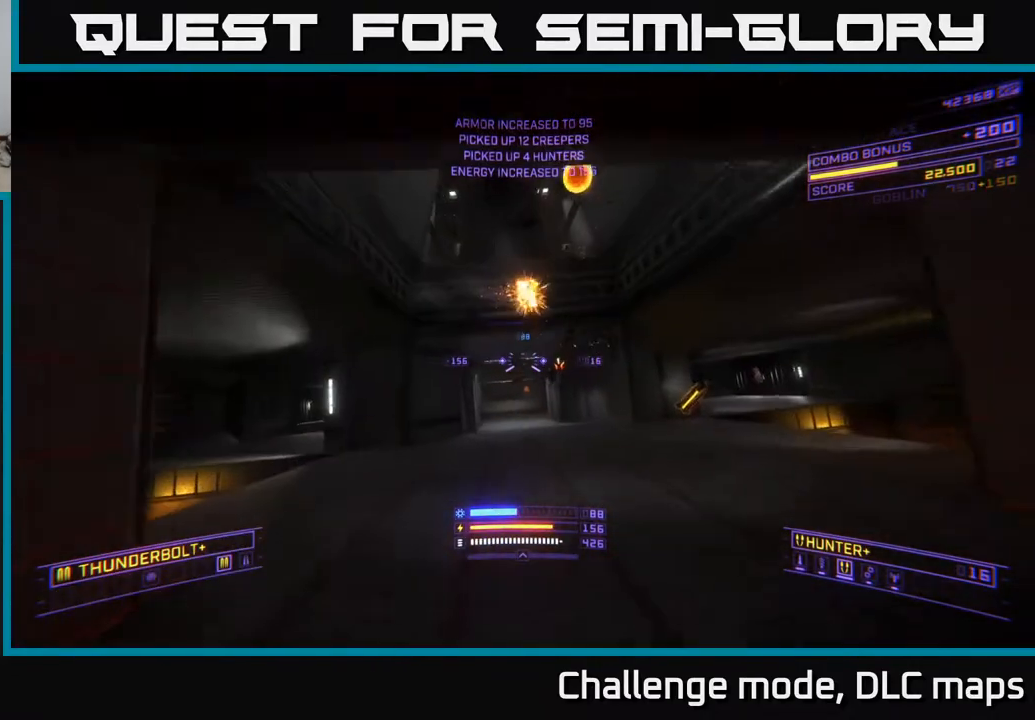
{"buttons": ["X"], "left_stick": "left", "right_stick": "center", "events": [[133, "right_stick", "down-right"], [283, "left_stick", "up-left"], [300, "right_stick", "center"], [333, "R2", "up"], [333, "left_stick", "left"], [417, "X", "down"]]}
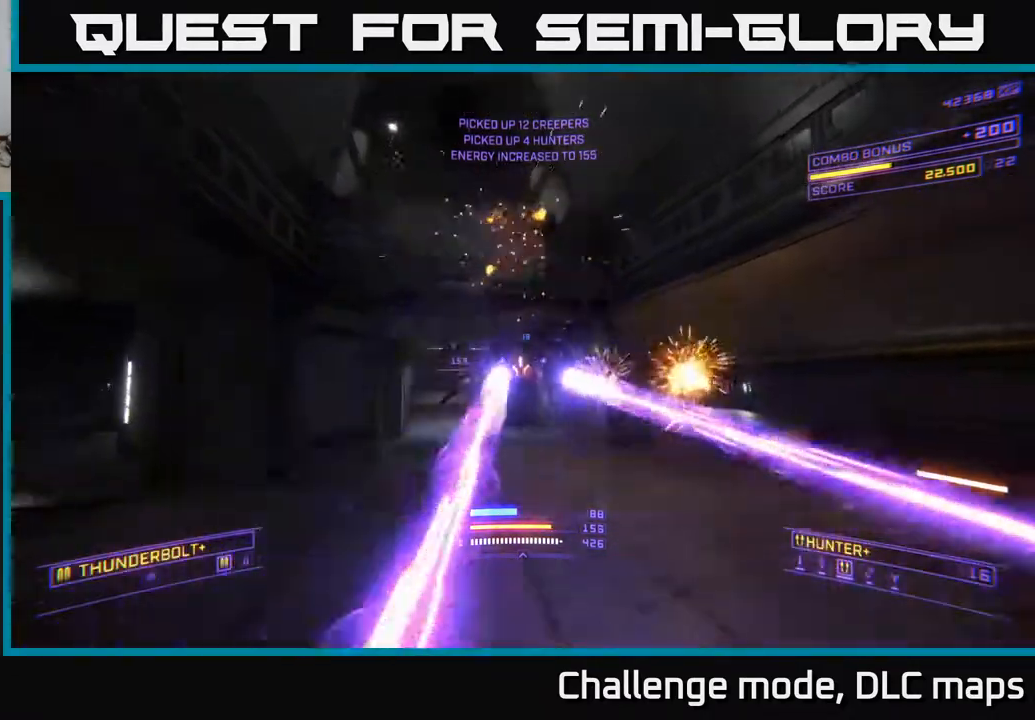
{"buttons": ["R2"], "left_stick": "down-left", "right_stick": "right", "events": [[100, "left_stick", "up"], [133, "right_stick", "right"], [267, "left_stick", "left"], [300, "X", "up"], [383, "R2", "down"], [400, "left_stick", "down-left"]]}
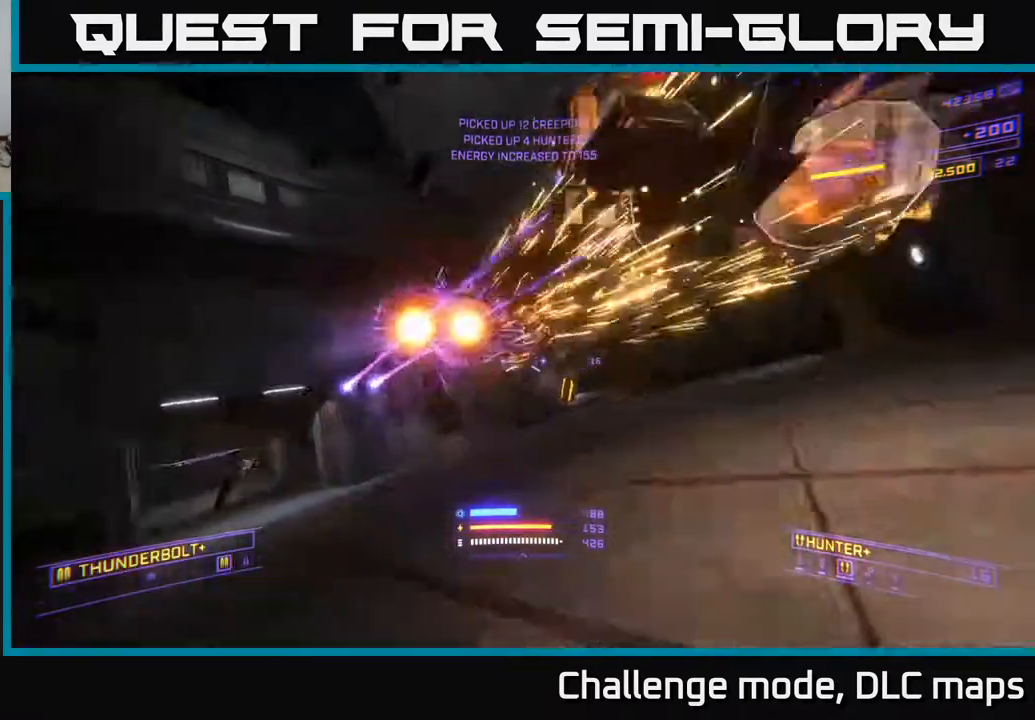
{"buttons": ["R2"], "left_stick": "down", "right_stick": "center", "events": [[283, "right_stick", "center"], [333, "L3", "down"], [467, "L3", "up"], [500, "left_stick", "down"]]}
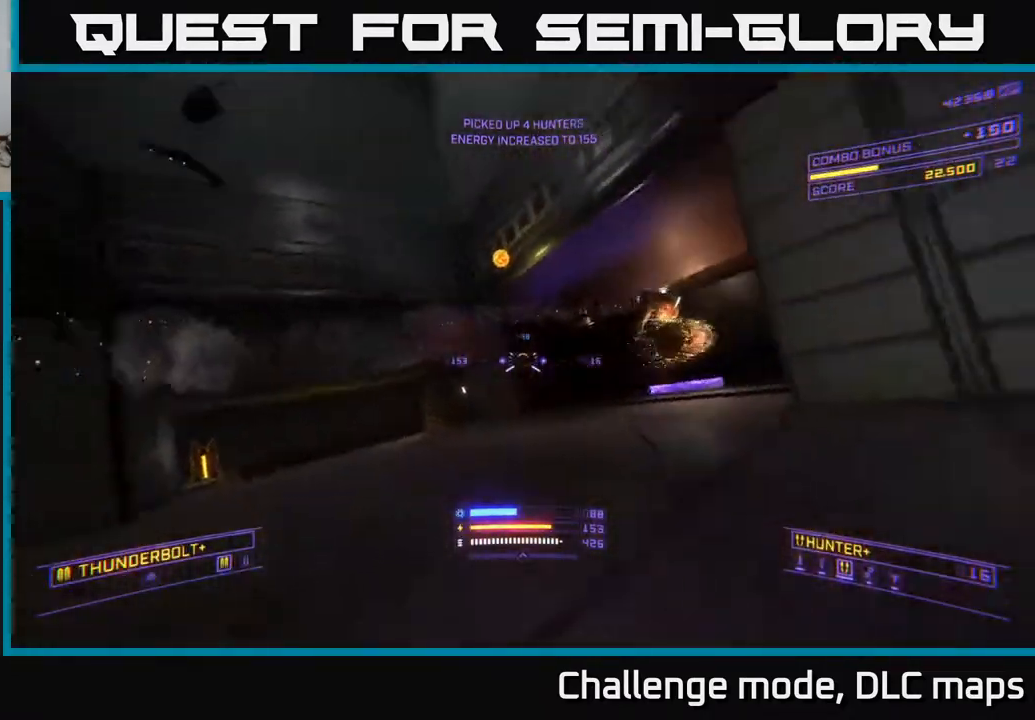
{"buttons": ["X", "R2"], "left_stick": "right", "right_stick": "down-right", "events": [[17, "left_stick", "down-right"], [167, "right_stick", "down-right"], [300, "left_stick", "right"], [417, "X", "down"]]}
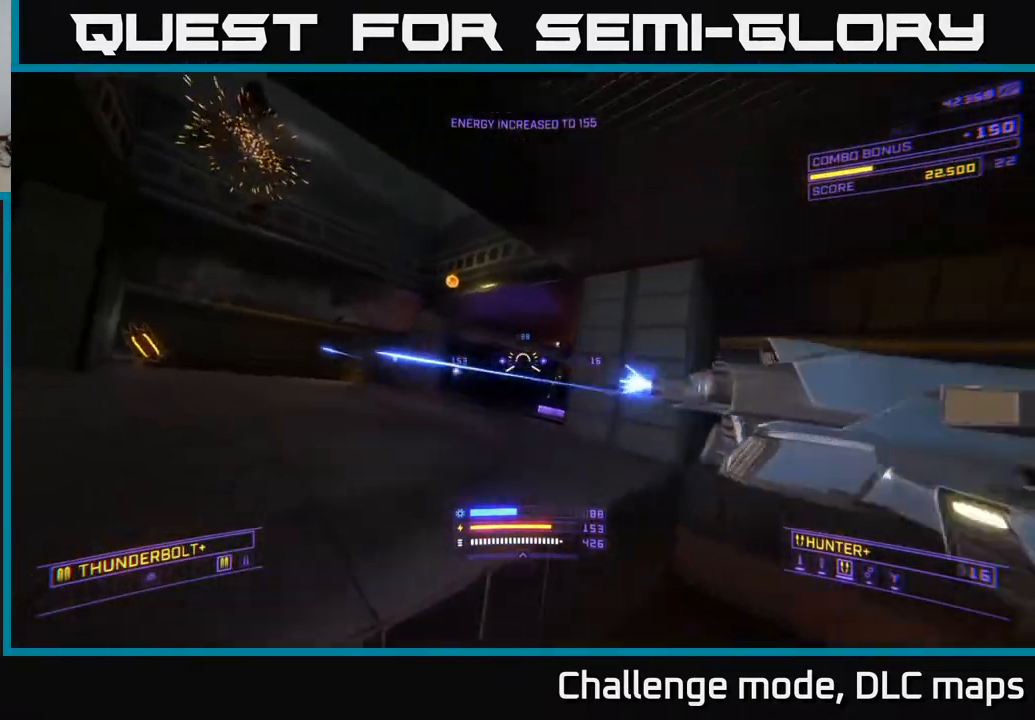
{"buttons": [], "left_stick": "right", "right_stick": "up-left", "events": [[50, "left_stick", "down"], [50, "right_stick", "center"], [83, "R2", "up"], [333, "left_stick", "down-right"], [417, "right_stick", "up-left"], [450, "X", "up"], [483, "left_stick", "right"]]}
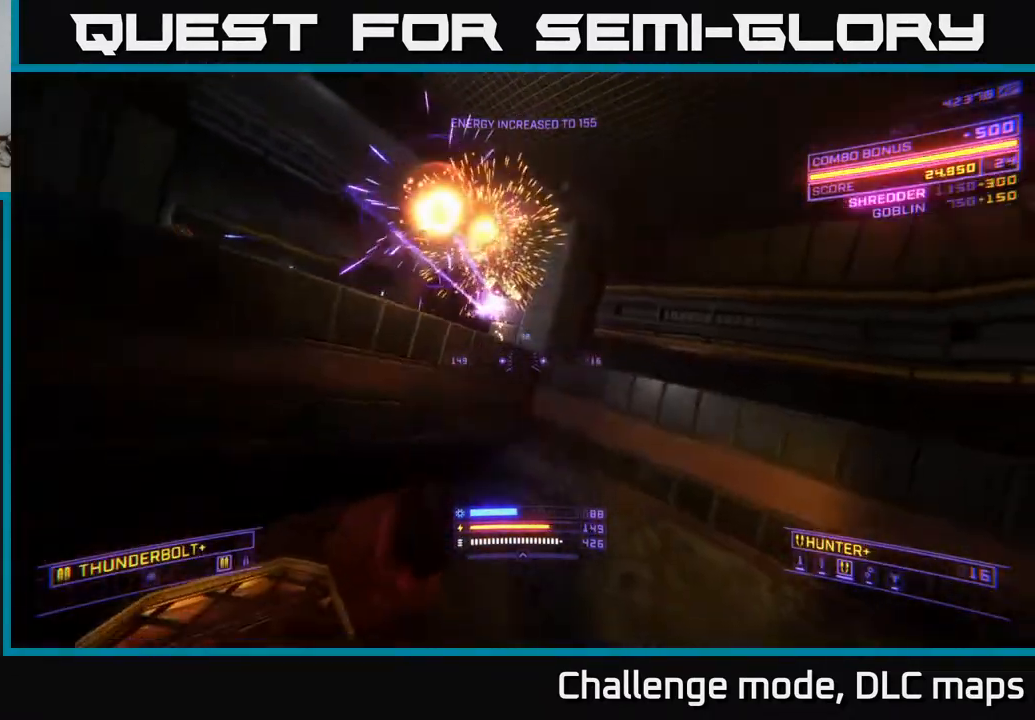
{"buttons": ["A"], "left_stick": "up-right", "right_stick": "center", "events": [[100, "A", "down"], [133, "left_stick", "up-right"], [150, "right_stick", "center"]]}
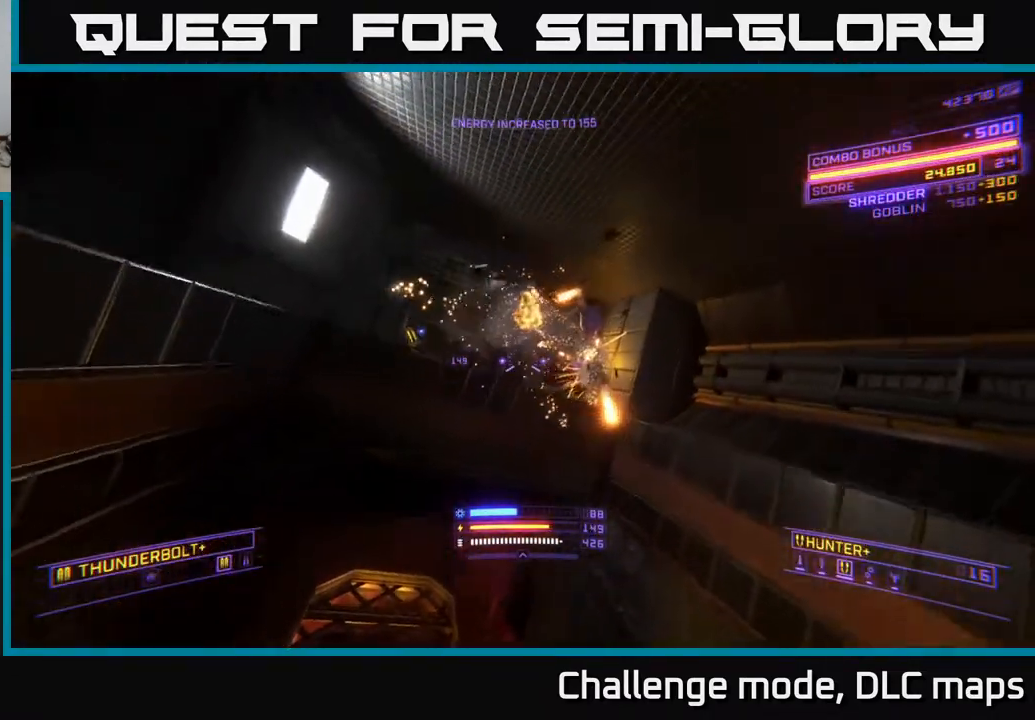
{"buttons": ["L1"], "left_stick": "up", "right_stick": "center", "events": [[33, "A", "up"], [50, "left_stick", "up"], [133, "L1", "down"]]}
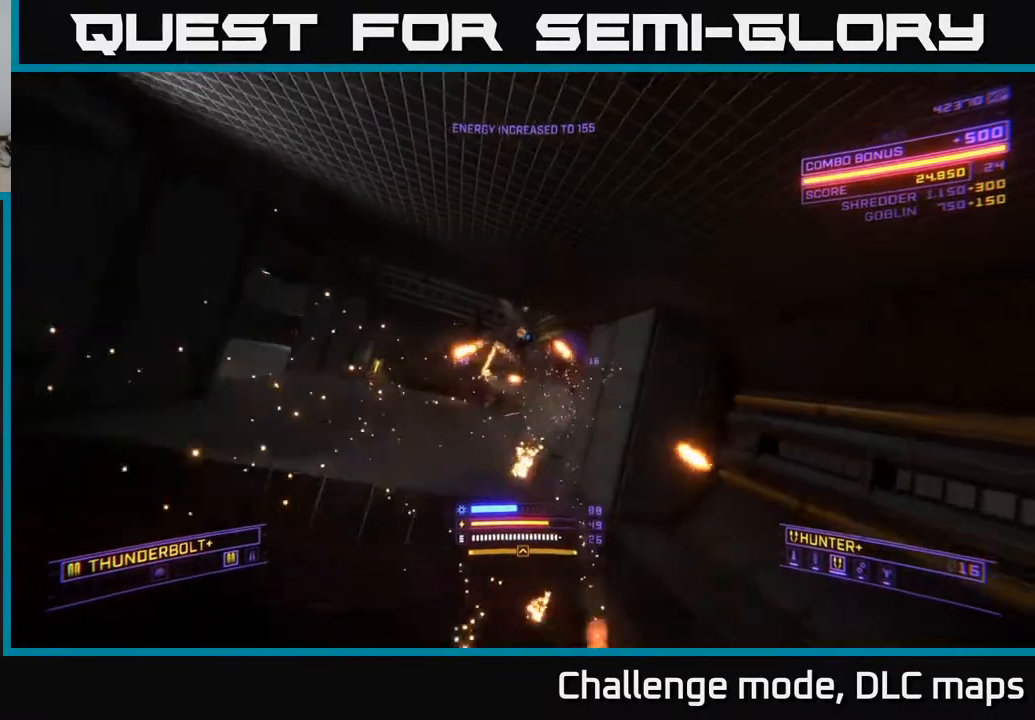
{"buttons": ["L1"], "left_stick": "up", "right_stick": "left", "events": [[67, "right_stick", "down-left"], [150, "X", "down"], [233, "right_stick", "center"], [317, "X", "up"], [417, "right_stick", "left"]]}
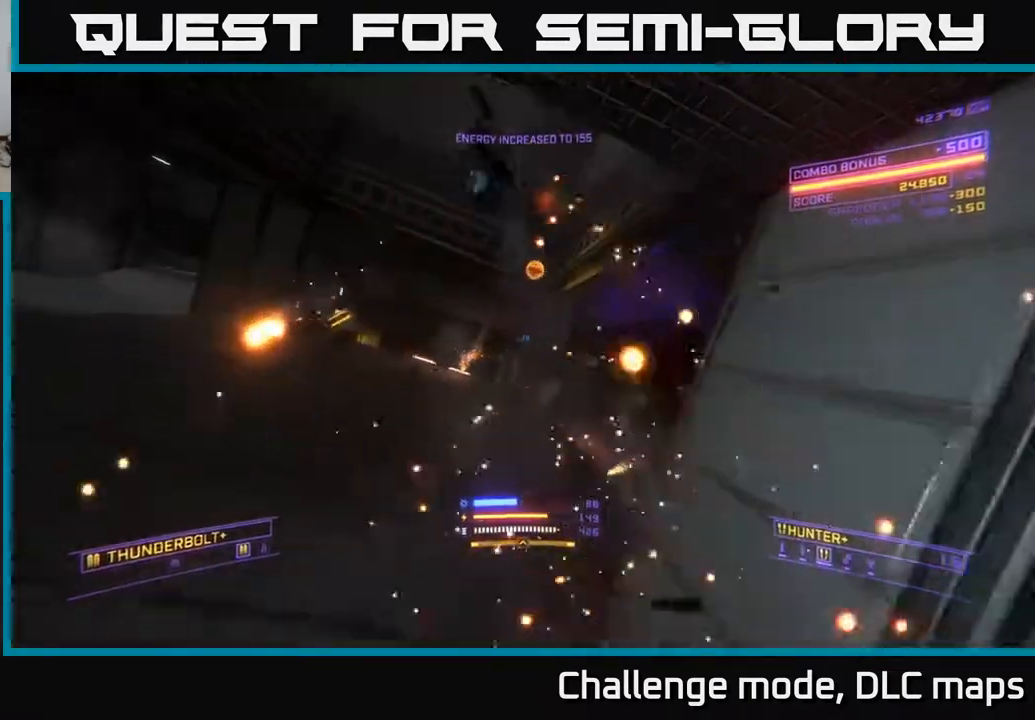
{"buttons": ["A"], "left_stick": "up", "right_stick": "center", "events": [[217, "right_stick", "center"], [467, "A", "down"], [467, "L1", "up"]]}
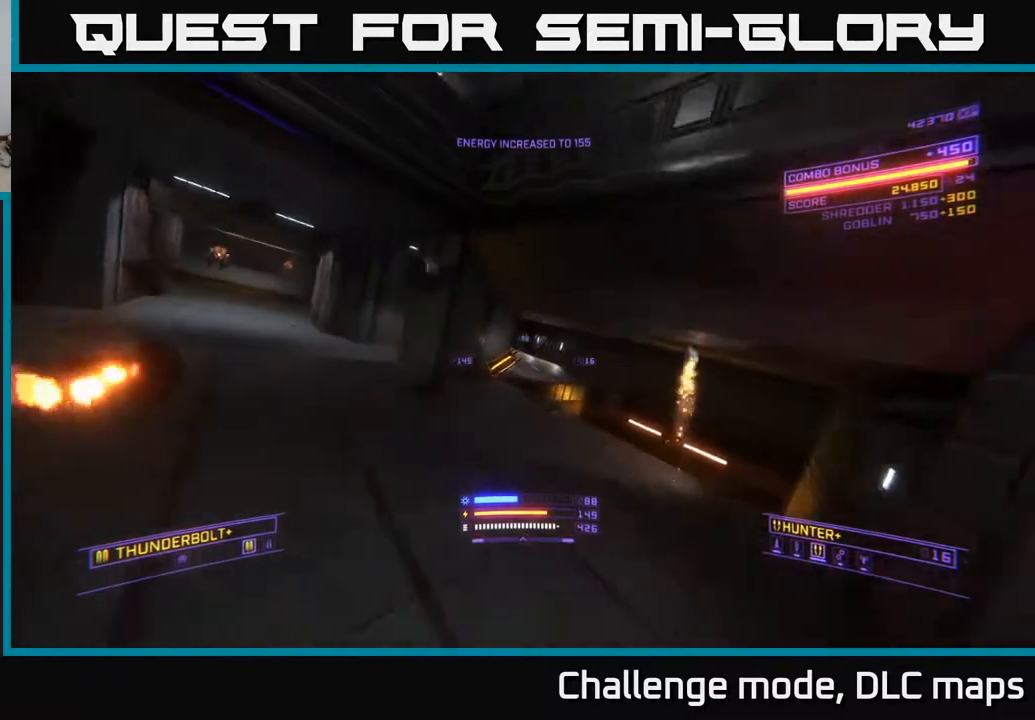
{"buttons": ["L1"], "left_stick": "up-left", "right_stick": "up-right", "events": [[200, "left_stick", "up-left"], [217, "A", "up"], [250, "L1", "down"], [300, "X", "down"], [317, "right_stick", "left"], [450, "right_stick", "up-right"], [500, "X", "up"]]}
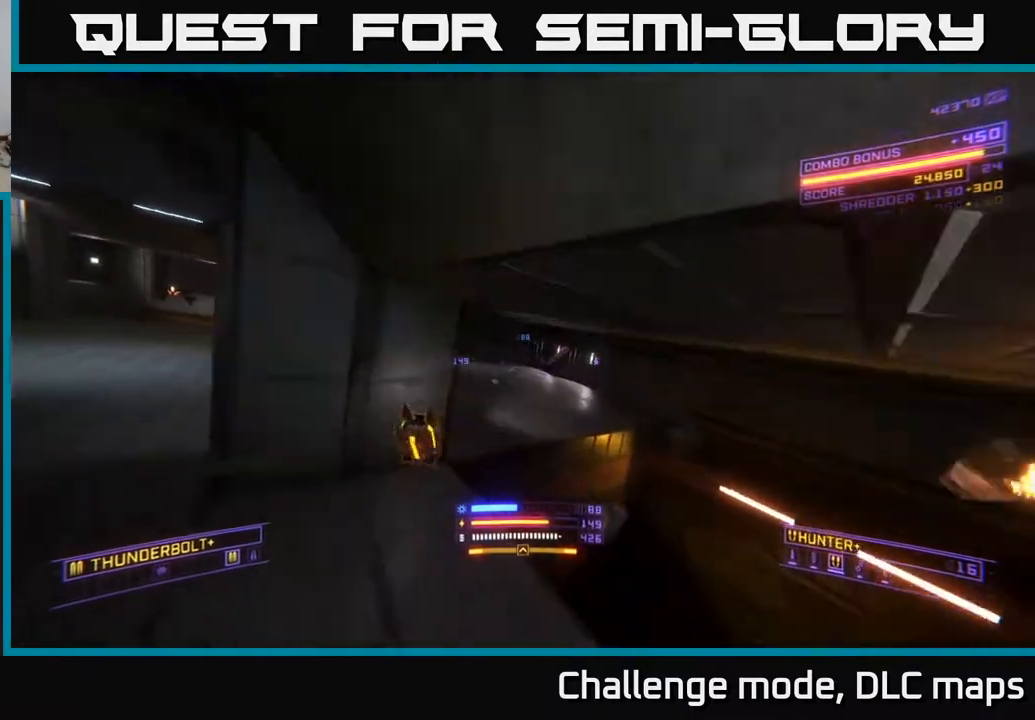
{"buttons": [], "left_stick": "right", "right_stick": "left", "events": [[183, "L1", "up"], [200, "left_stick", "right"], [200, "right_stick", "left"]]}
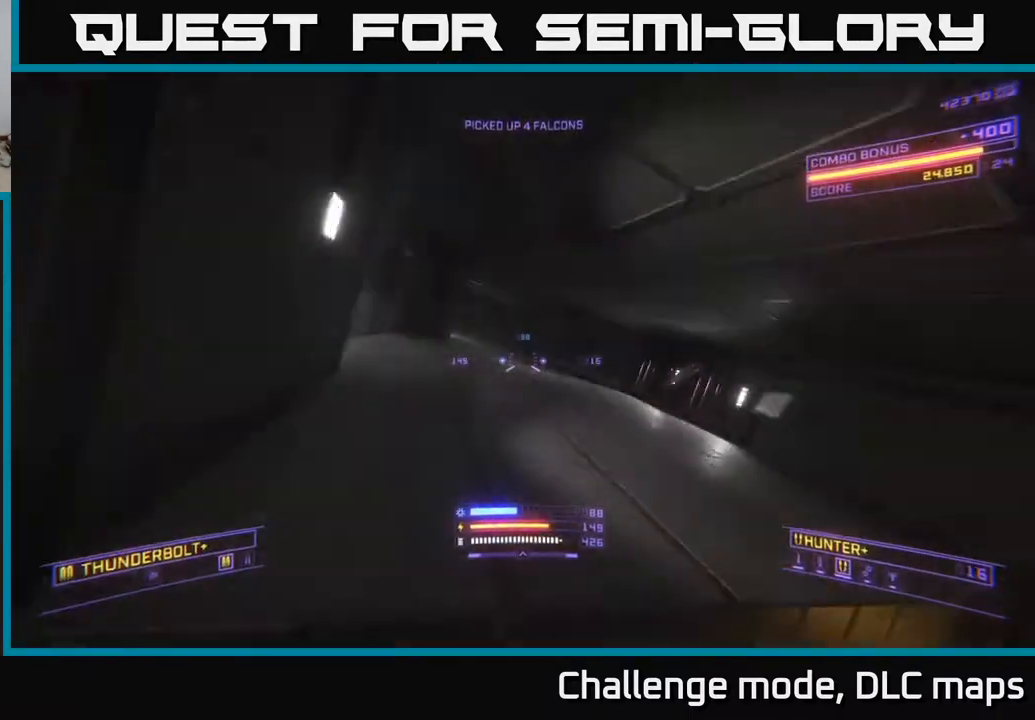
{"buttons": ["Y"], "left_stick": "down-right", "right_stick": "center", "events": [[417, "right_stick", "center"], [450, "Y", "down"], [500, "left_stick", "down-right"]]}